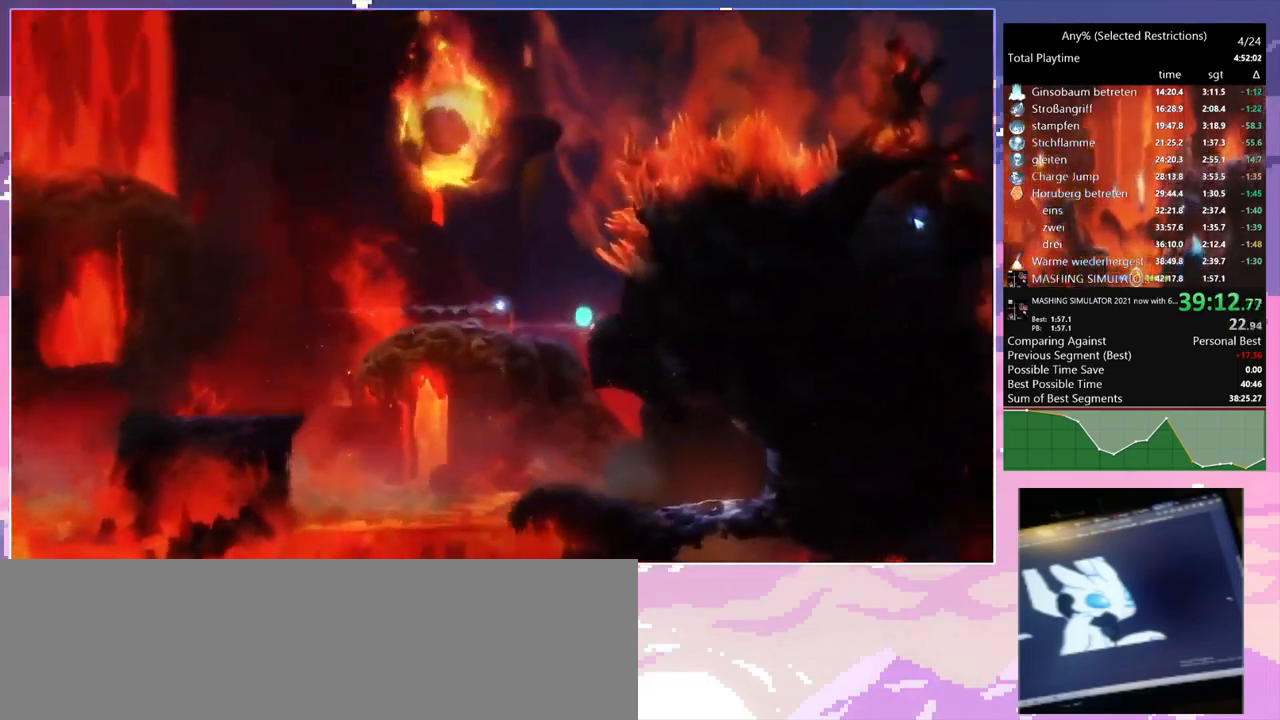
Gameplay with keyboard and mouse; each line is a JSON object with the keys and mouse buttons held at the frame after it. "events" lists presses ("down") and releases ("up") of "1", "2", "3", "6", "a", "c", "ctrl", "d", "delete", "down", "e", "escape", "f", "left", "q", "r", "right", "s", "shift", "space", "t", "up", "w", "x", "mouse_left", "mouse_right", "mouse_mb4" and "mouse_mb5" between this image and that frame as [ms after this image, input, new state], when the widget could be followed in between. "mouse_left", "mouse_right", "mouse_mb4", "mouse_mb5" = the "left", "right", "mb4", "mb5" buttons of the "mouse" list. No other keys are recorded. Mouse movement is not recorded.
{"keys": ["d"], "mouse": [], "events": [[350, "d", "down"], [434, "s", "up"]]}
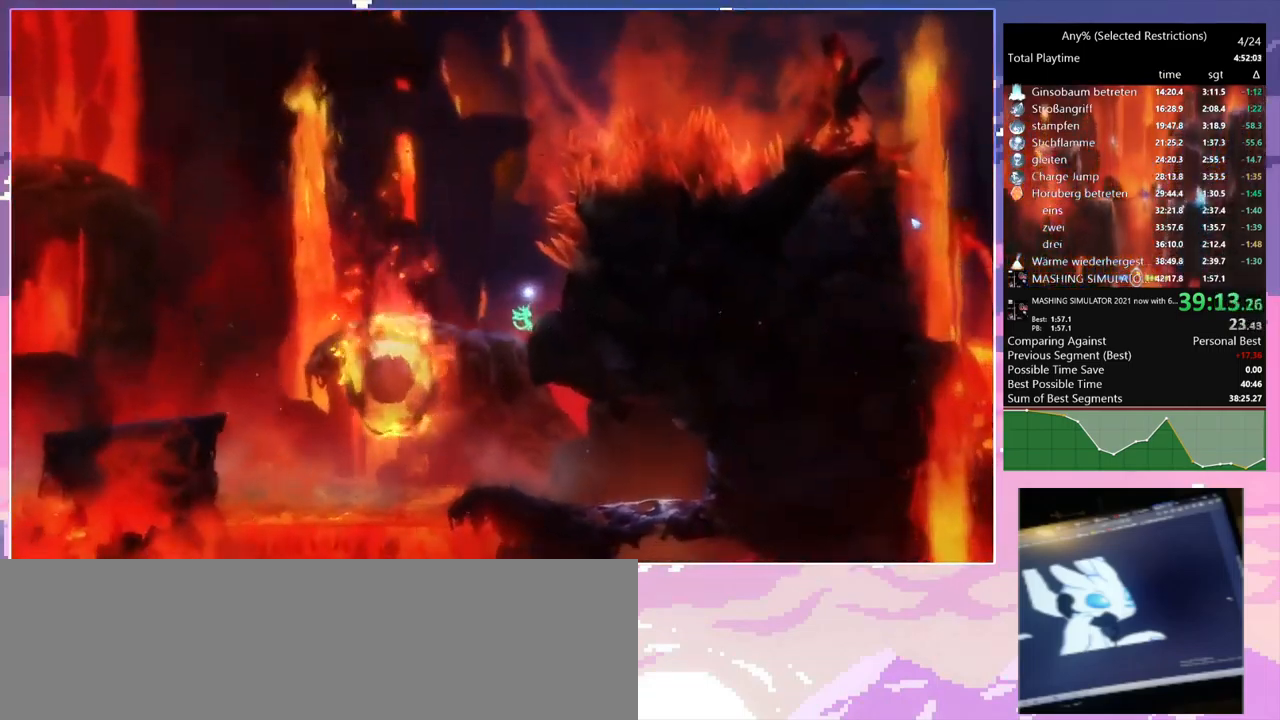
{"keys": ["d"], "mouse": [], "events": [[34, "d", "up"], [84, "a", "down"], [317, "a", "up"], [317, "d", "down"]]}
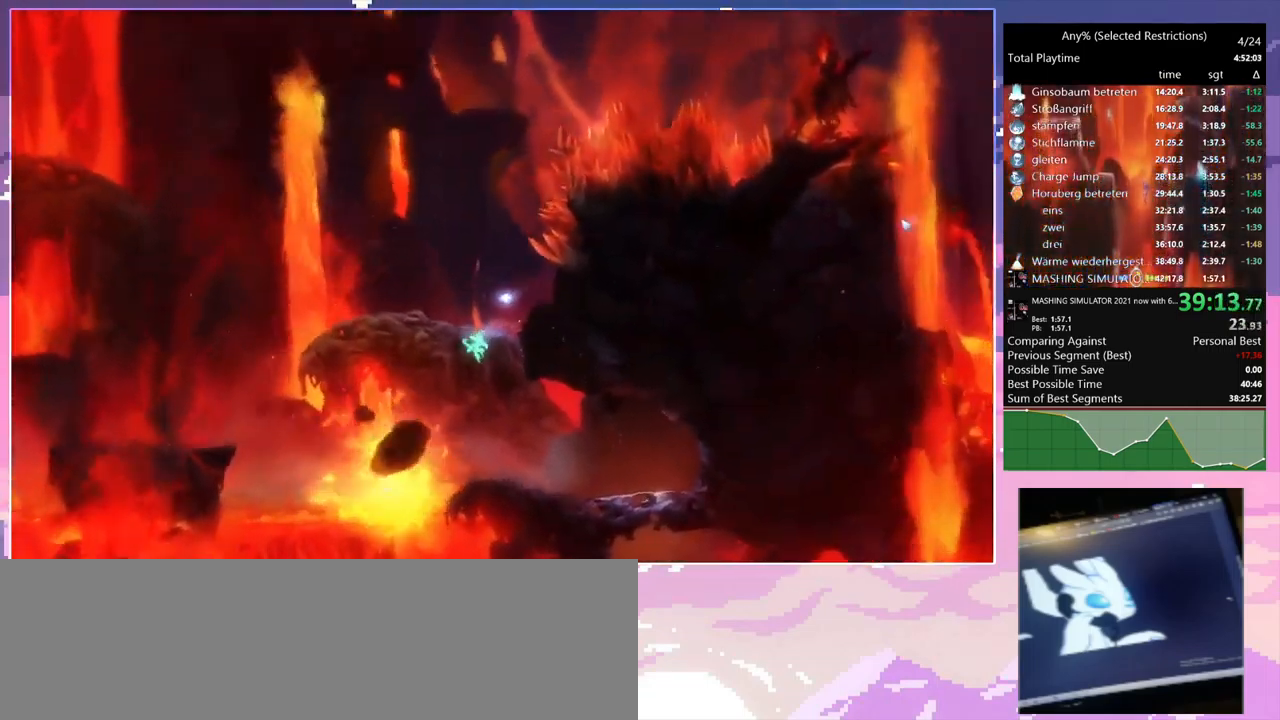
{"keys": [], "mouse": ["left"], "events": [[434, "d", "up"], [434, "mouse_left", "down"]]}
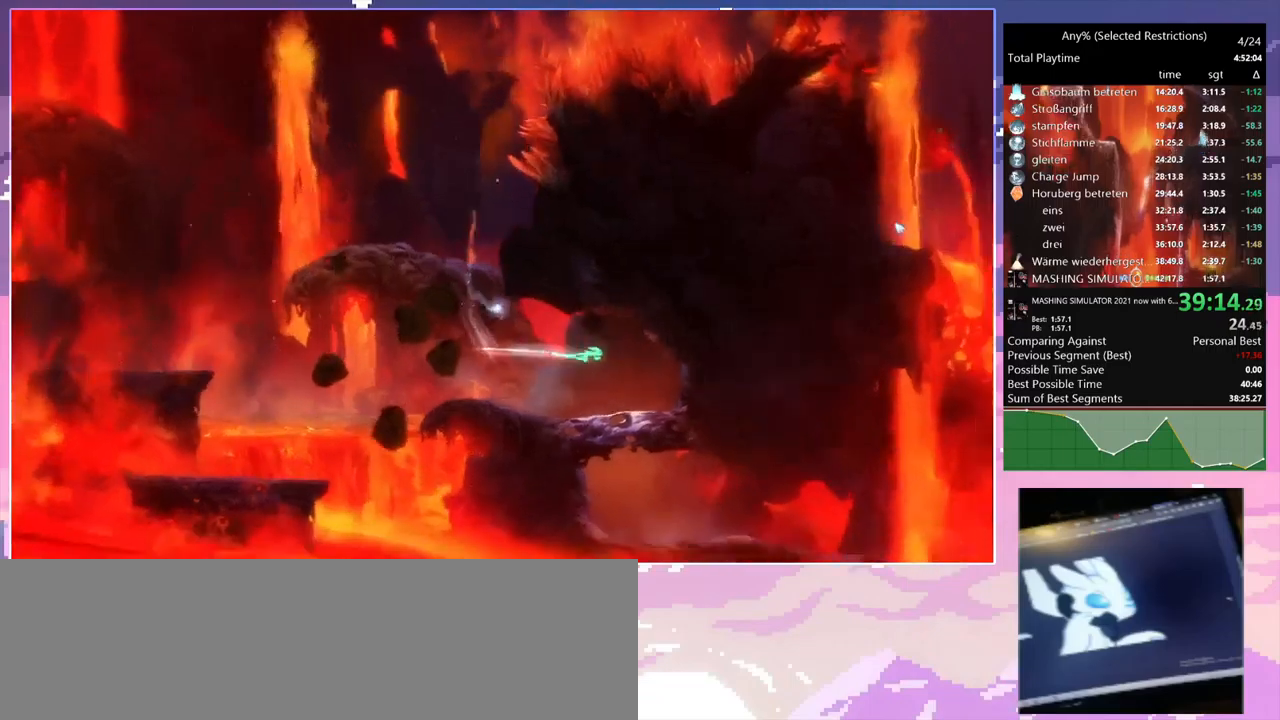
{"keys": ["s"], "mouse": [], "events": [[16, "mouse_left", "up"], [66, "s", "down"]]}
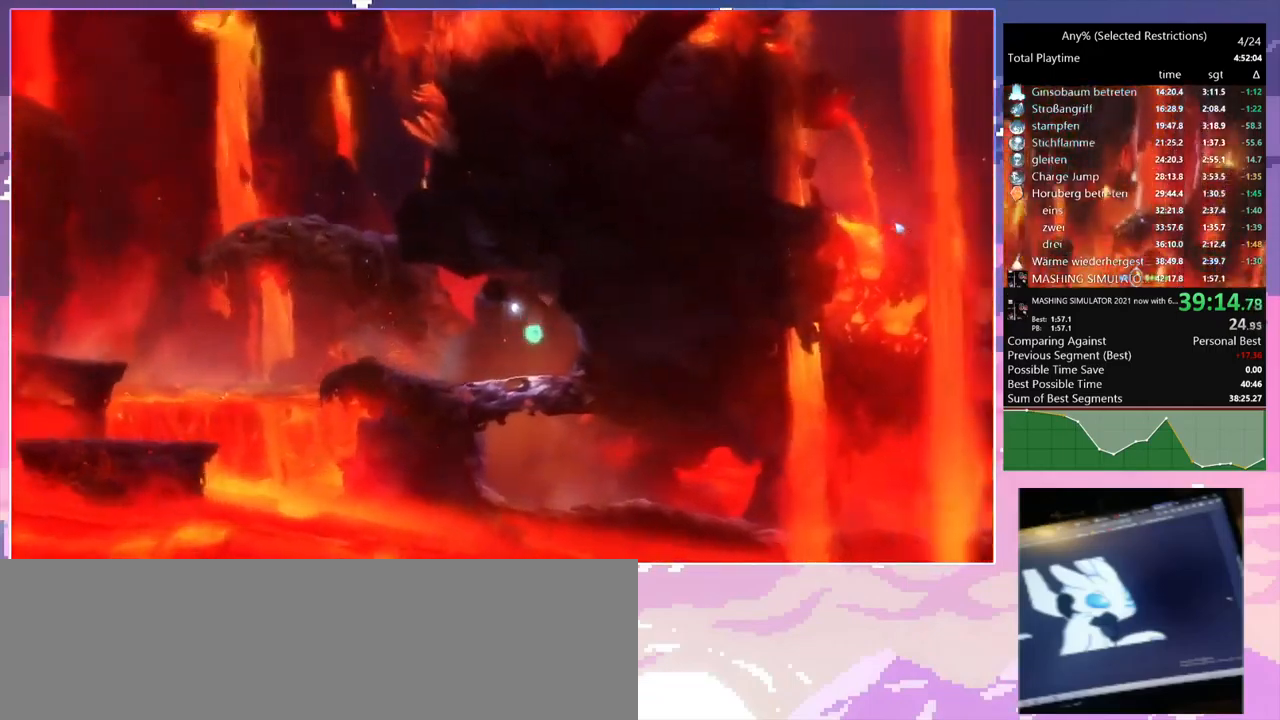
{"keys": ["d"], "mouse": [], "events": [[133, "d", "down"], [233, "s", "up"], [416, "mouse_left", "down"], [500, "mouse_left", "up"]]}
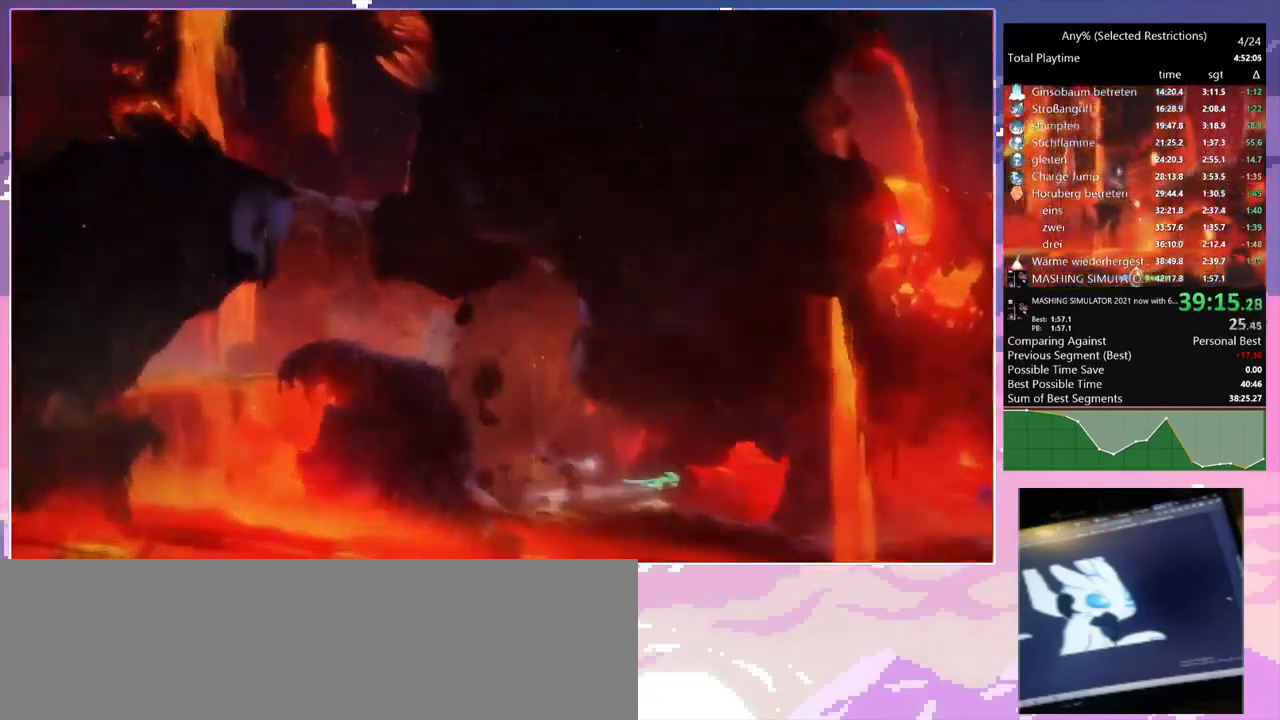
{"keys": ["d", "w"], "mouse": [], "events": [[333, "mouse_left", "down"], [416, "mouse_left", "up"], [466, "w", "down"]]}
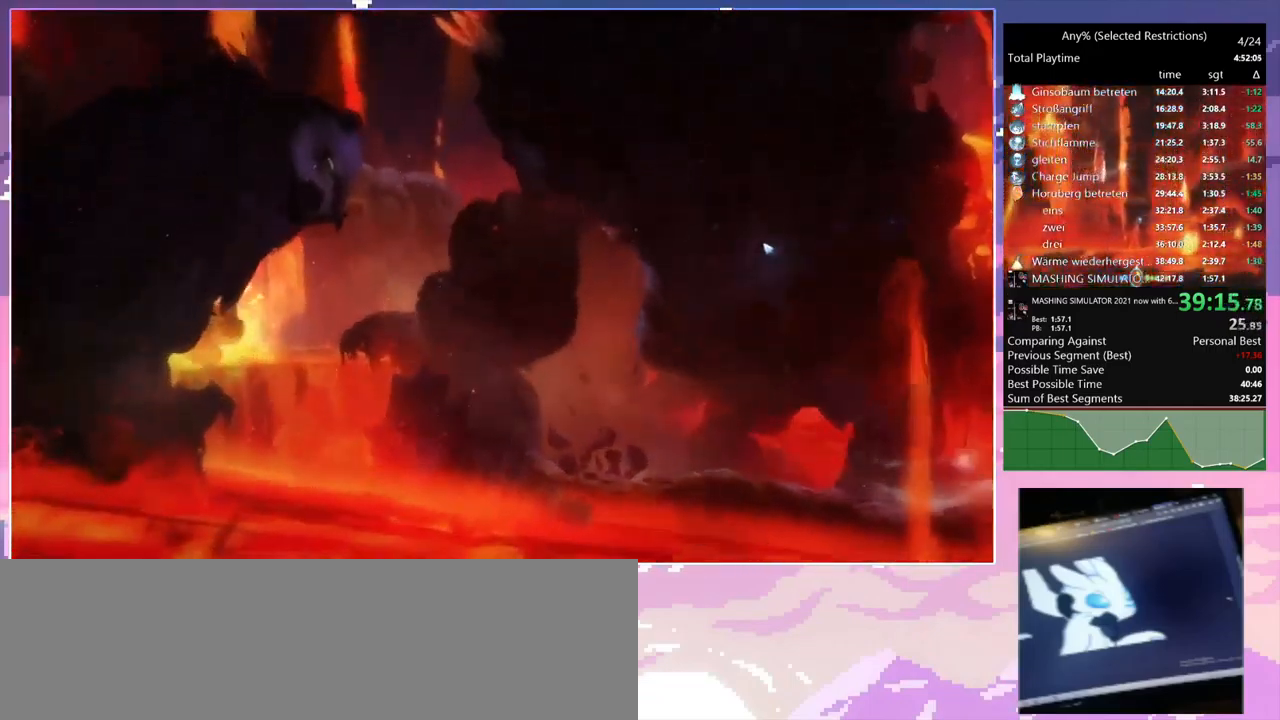
{"keys": ["d", "space", "w"], "mouse": [], "events": [[500, "space", "down"]]}
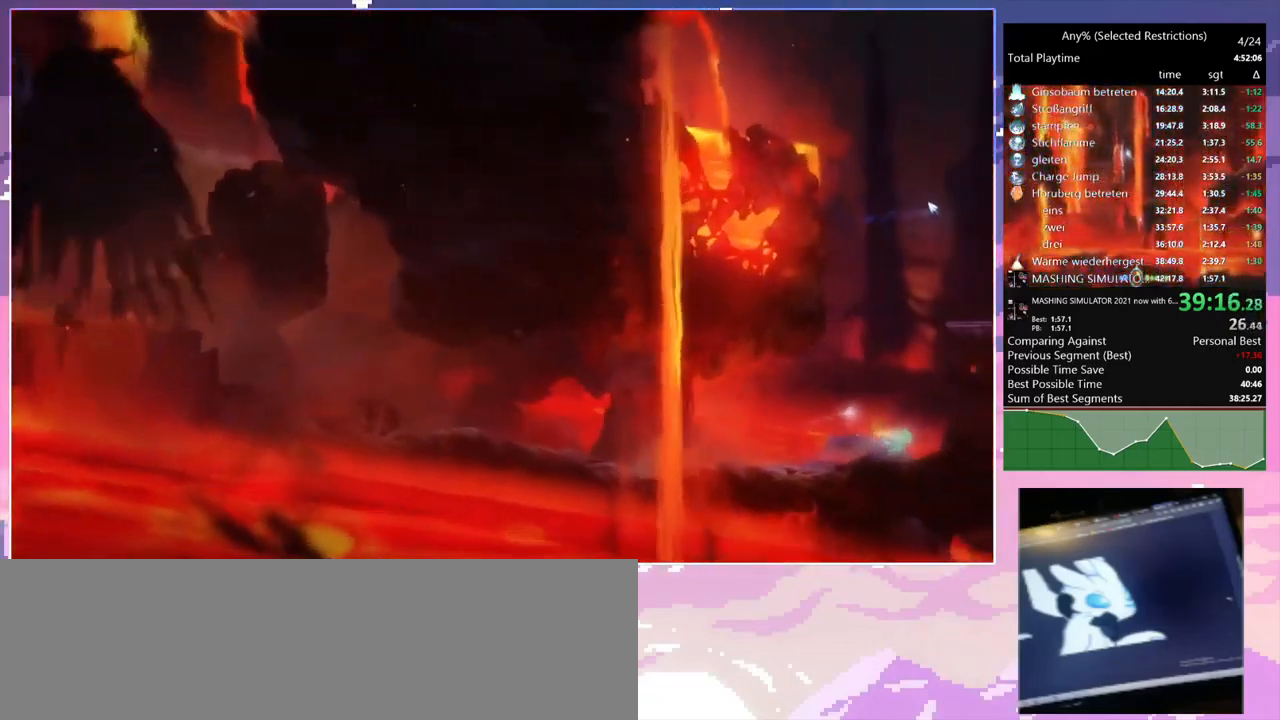
{"keys": ["d", "space", "w"], "mouse": [], "events": [[133, "d", "up"], [316, "d", "down"]]}
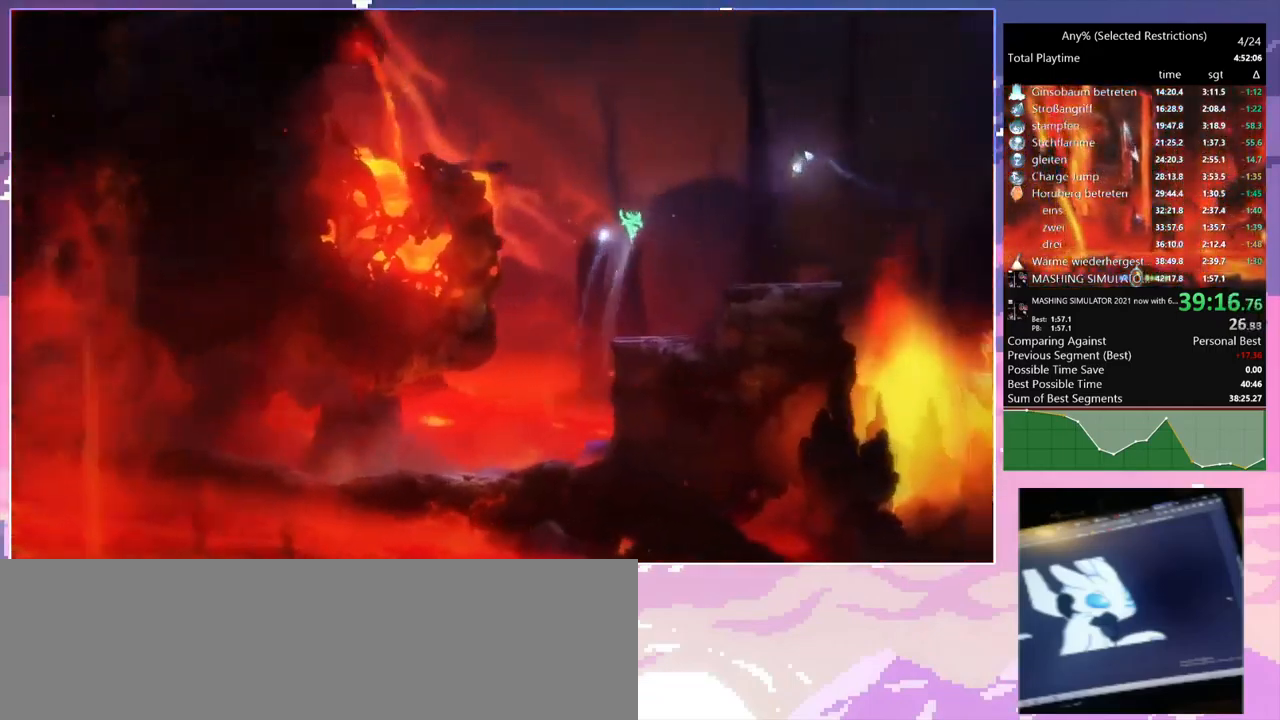
{"keys": [], "mouse": [], "events": [[100, "mouse_right", "down"], [100, "q", "down"], [150, "d", "up"], [150, "space", "up"], [150, "w", "up"], [433, "mouse_right", "up"], [433, "q", "up"]]}
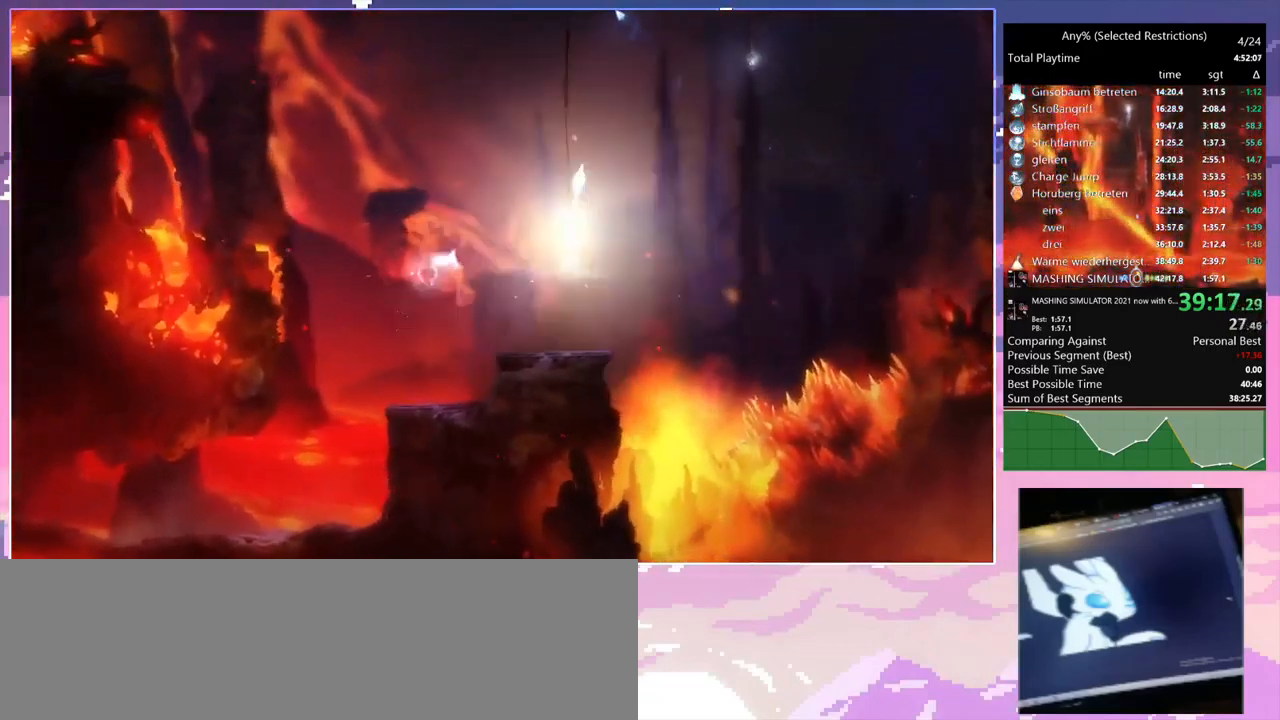
{"keys": ["a", "q"], "mouse": ["right"], "events": [[16, "d", "down"], [200, "mouse_right", "down"], [200, "q", "down"], [250, "d", "up"], [300, "a", "down"]]}
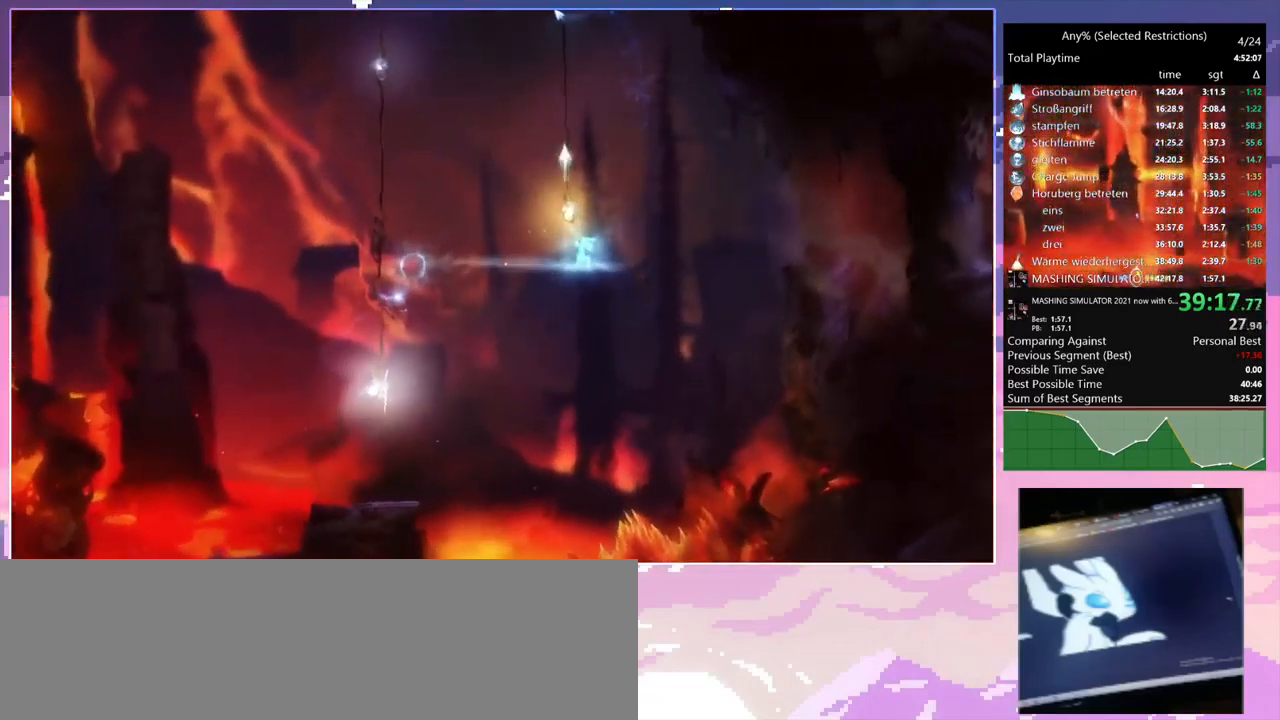
{"keys": ["d", "q"], "mouse": ["right"], "events": [[33, "mouse_right", "up"], [33, "q", "up"], [316, "a", "up"], [316, "mouse_right", "down"], [316, "q", "down"], [416, "d", "down"]]}
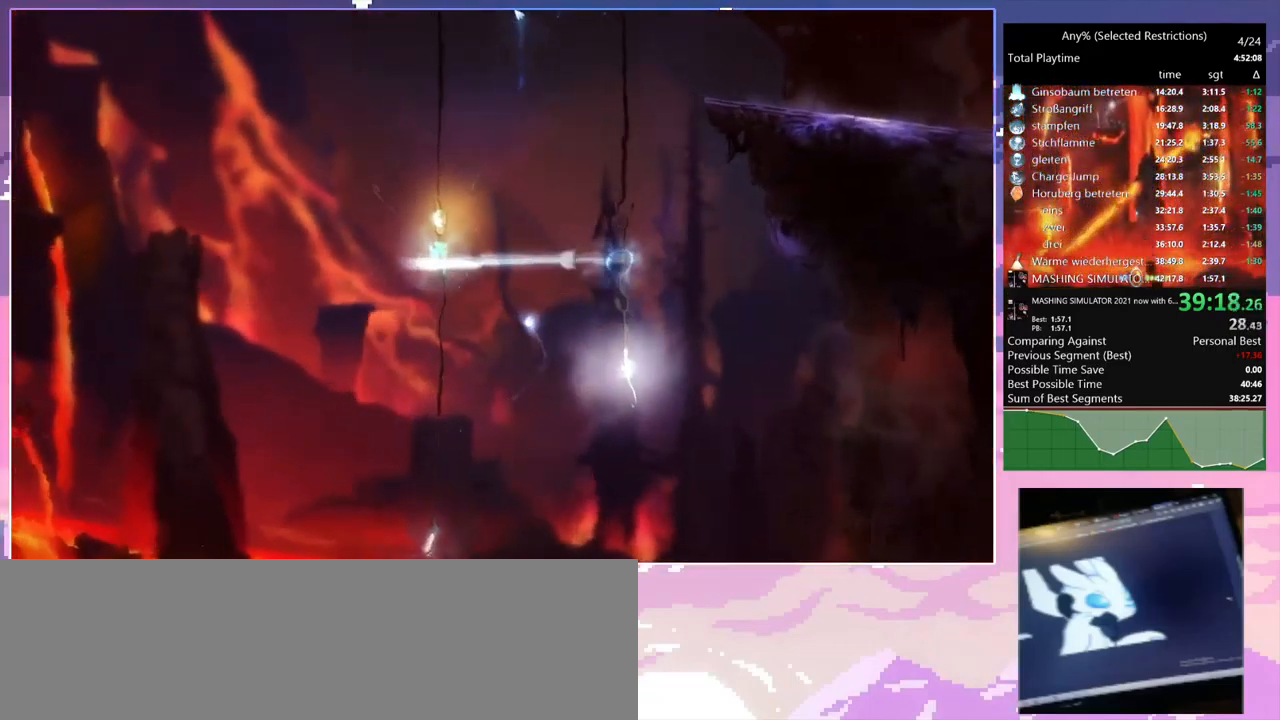
{"keys": ["d"], "mouse": [], "events": [[150, "mouse_right", "up"], [150, "q", "up"]]}
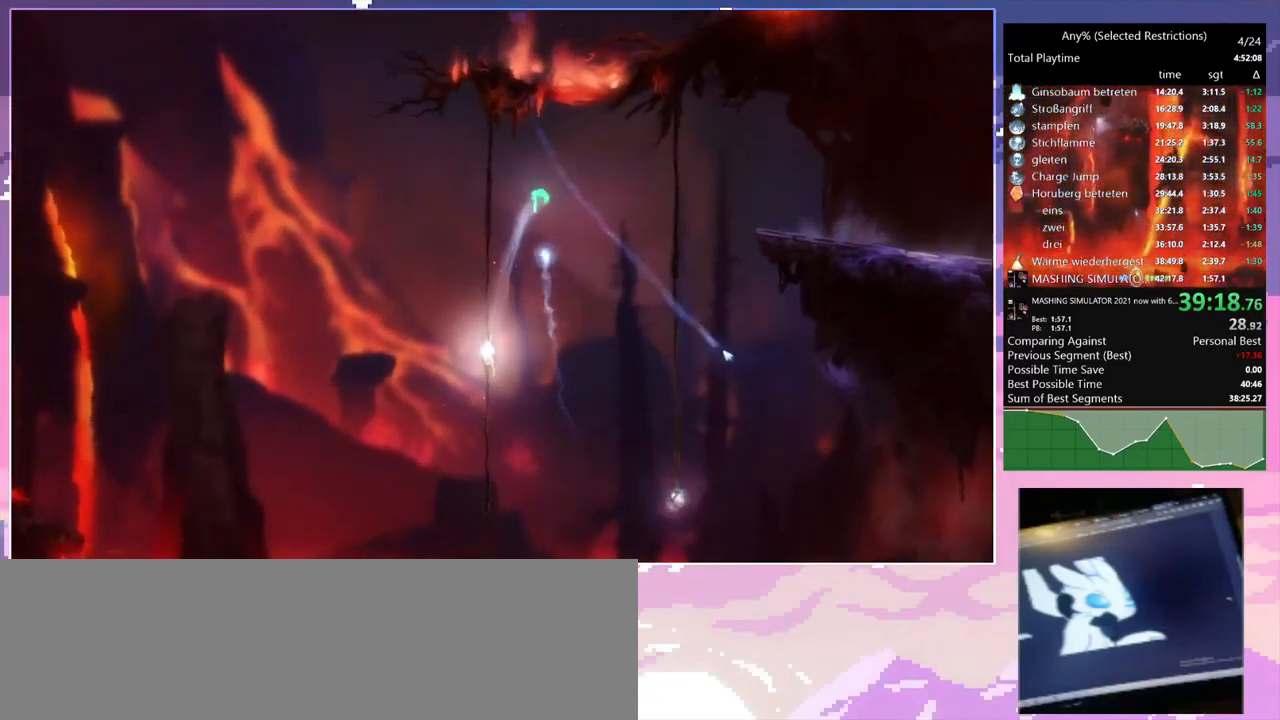
{"keys": [], "mouse": [], "events": [[116, "d", "up"], [266, "s", "down"], [350, "space", "down"], [400, "s", "up"], [483, "space", "up"]]}
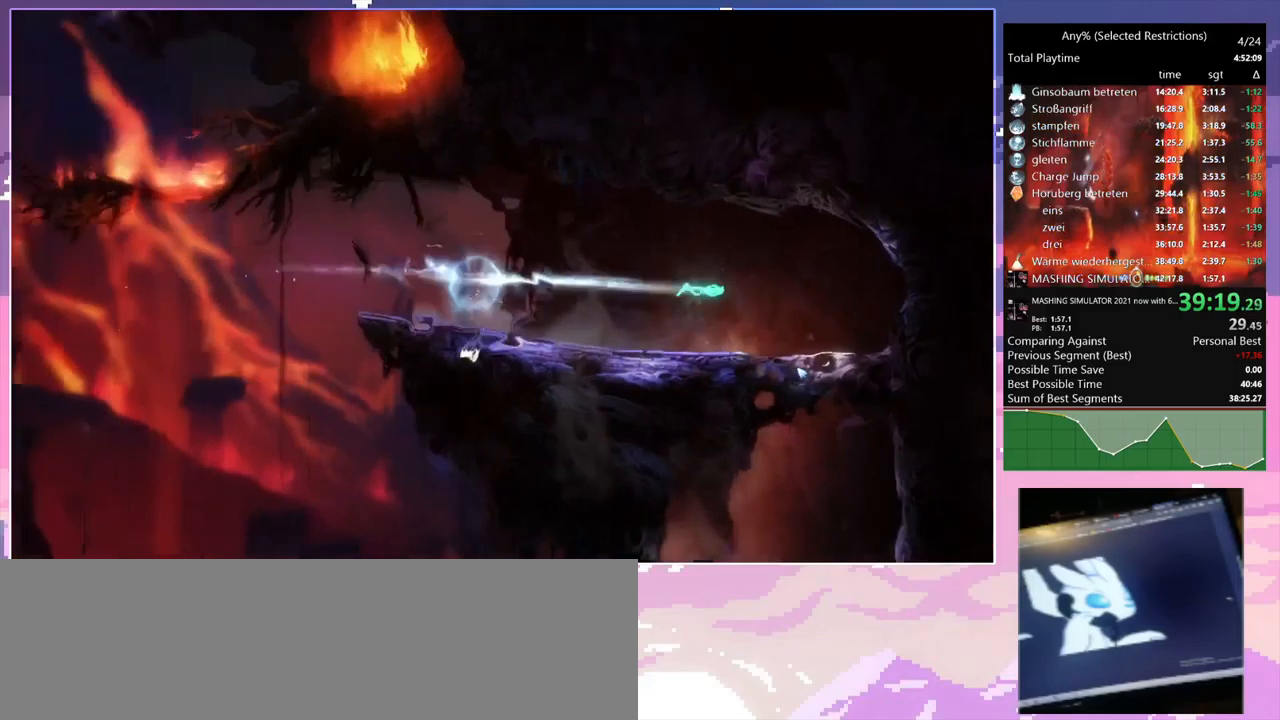
{"keys": ["d"], "mouse": [], "events": [[16, "s", "down"], [350, "d", "down"], [450, "s", "up"]]}
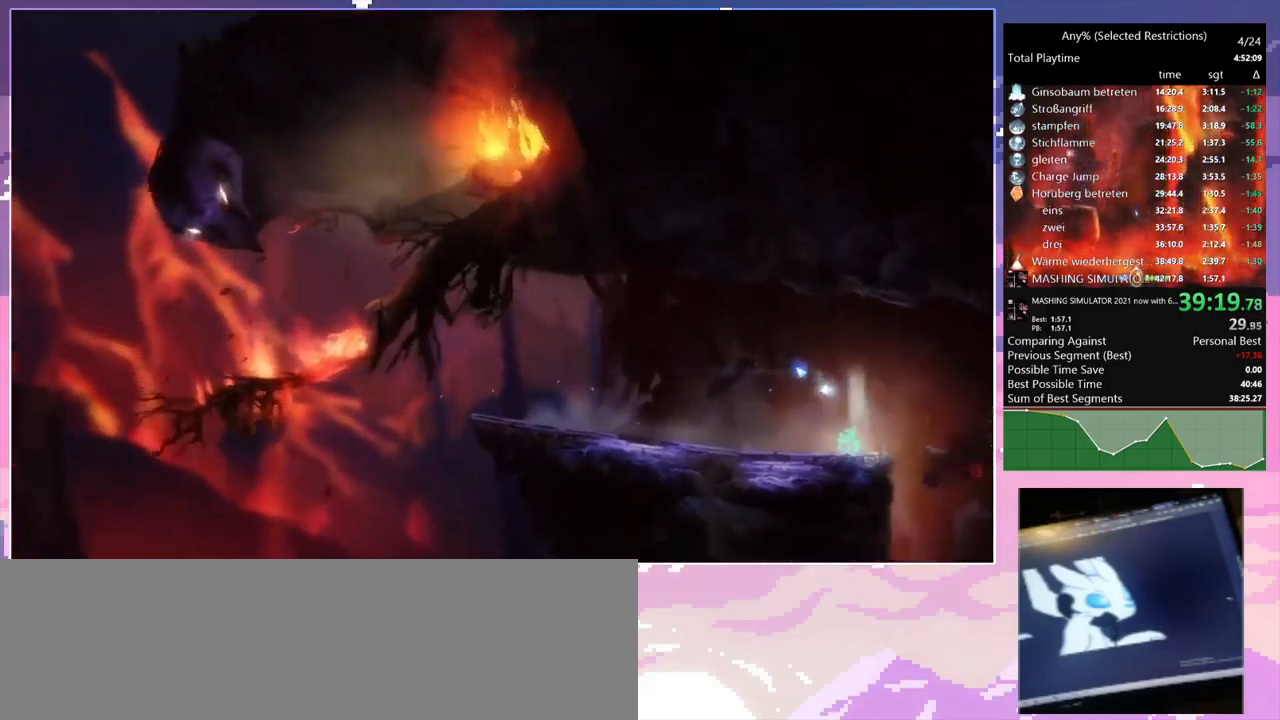
{"keys": ["a"], "mouse": [], "events": [[450, "a", "down"], [450, "d", "up"]]}
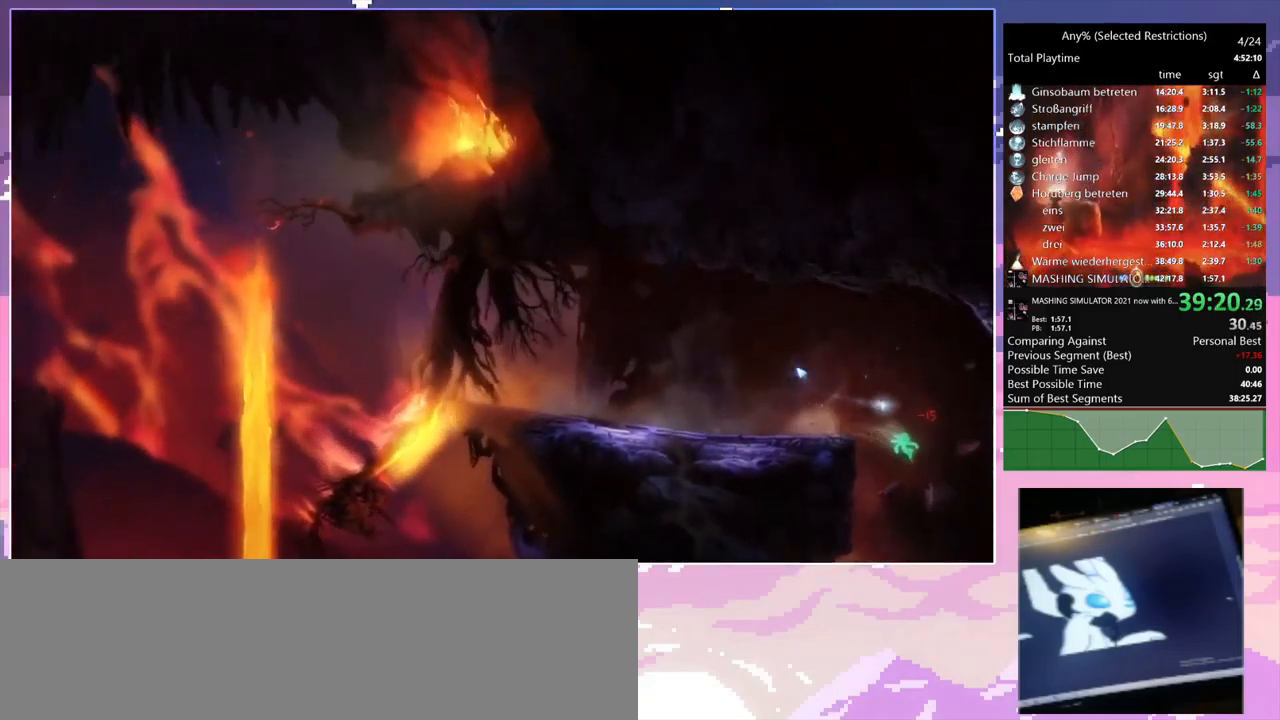
{"keys": [], "mouse": [], "events": [[150, "a", "up"]]}
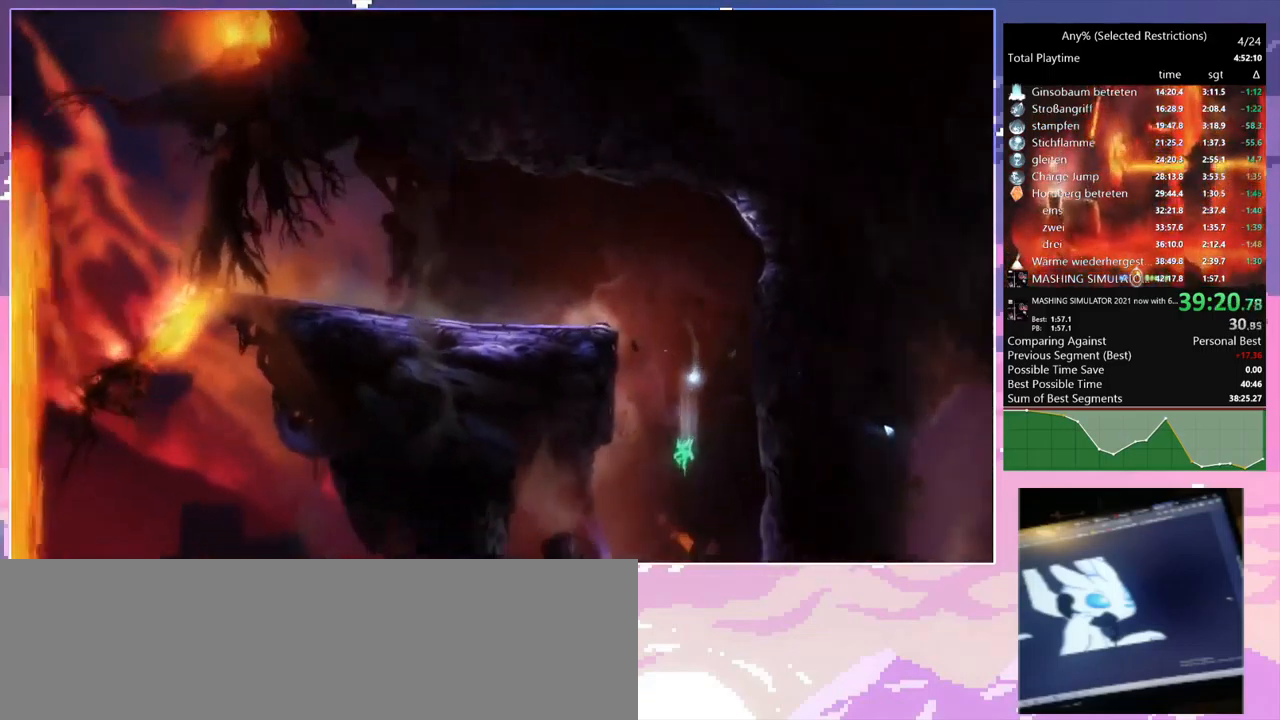
{"keys": [], "mouse": [], "events": [[116, "d", "down"], [483, "d", "up"]]}
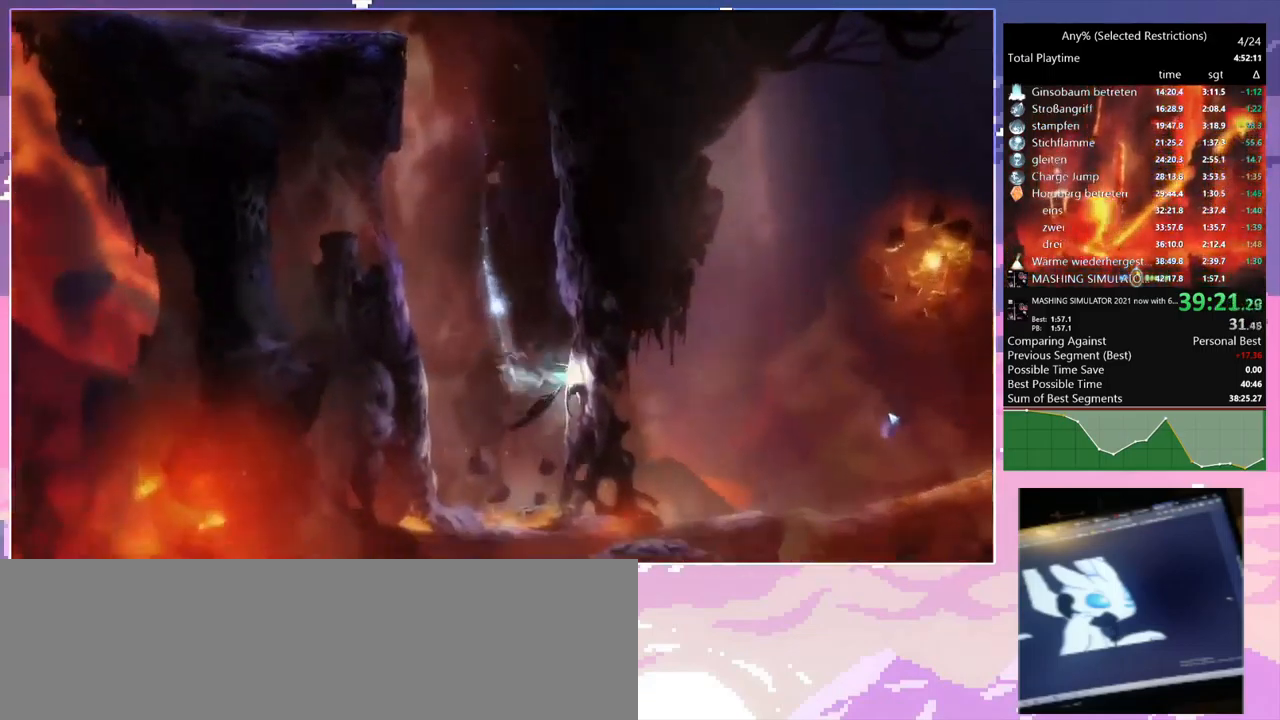
{"keys": ["d", "shift", "space"], "mouse": [], "events": [[133, "s", "down"], [183, "d", "down"], [233, "space", "down"], [283, "s", "up"], [500, "shift", "down"]]}
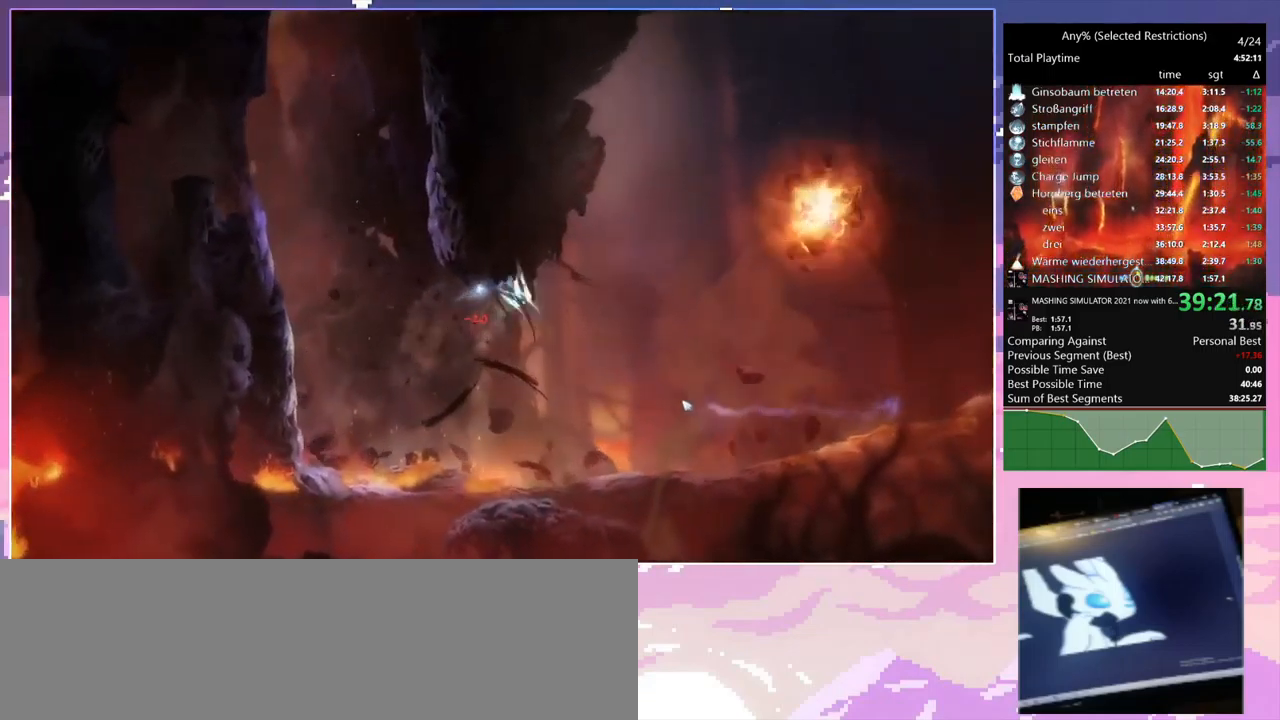
{"keys": ["shift"], "mouse": [], "events": [[283, "space", "up"], [383, "d", "up"]]}
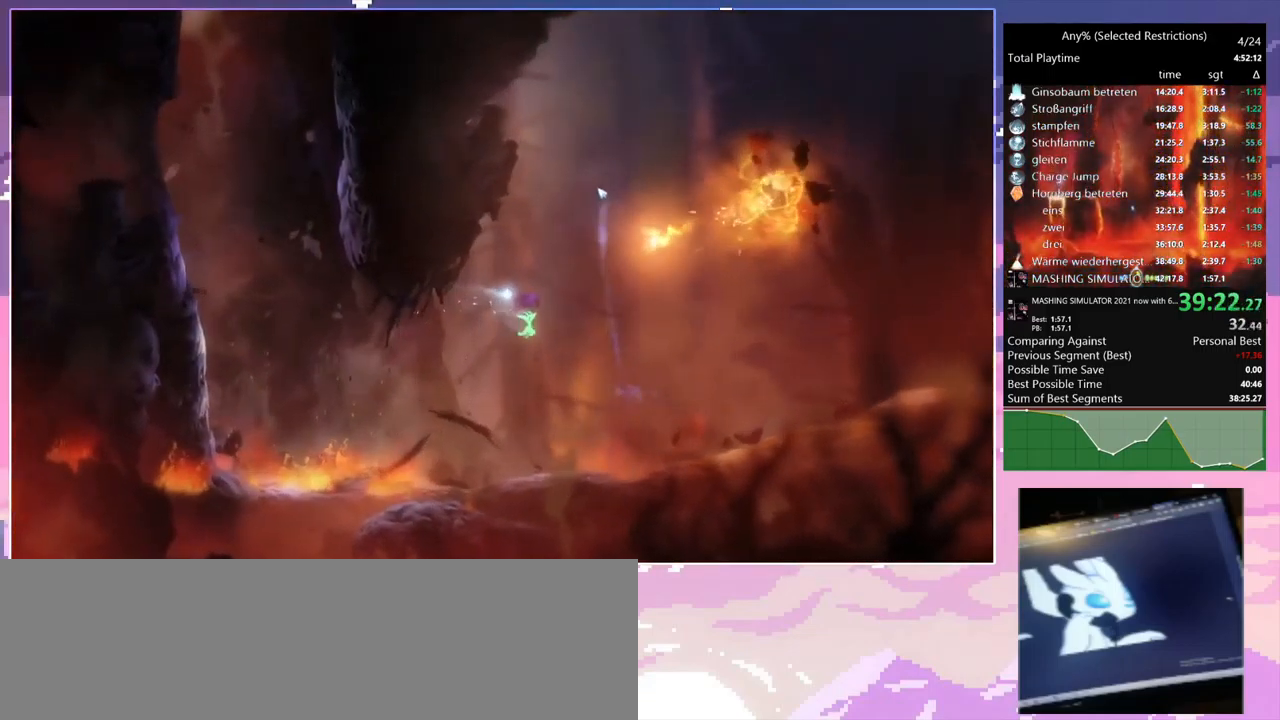
{"keys": ["q"], "mouse": ["right"], "events": [[166, "mouse_right", "down"], [166, "q", "down"], [383, "shift", "up"]]}
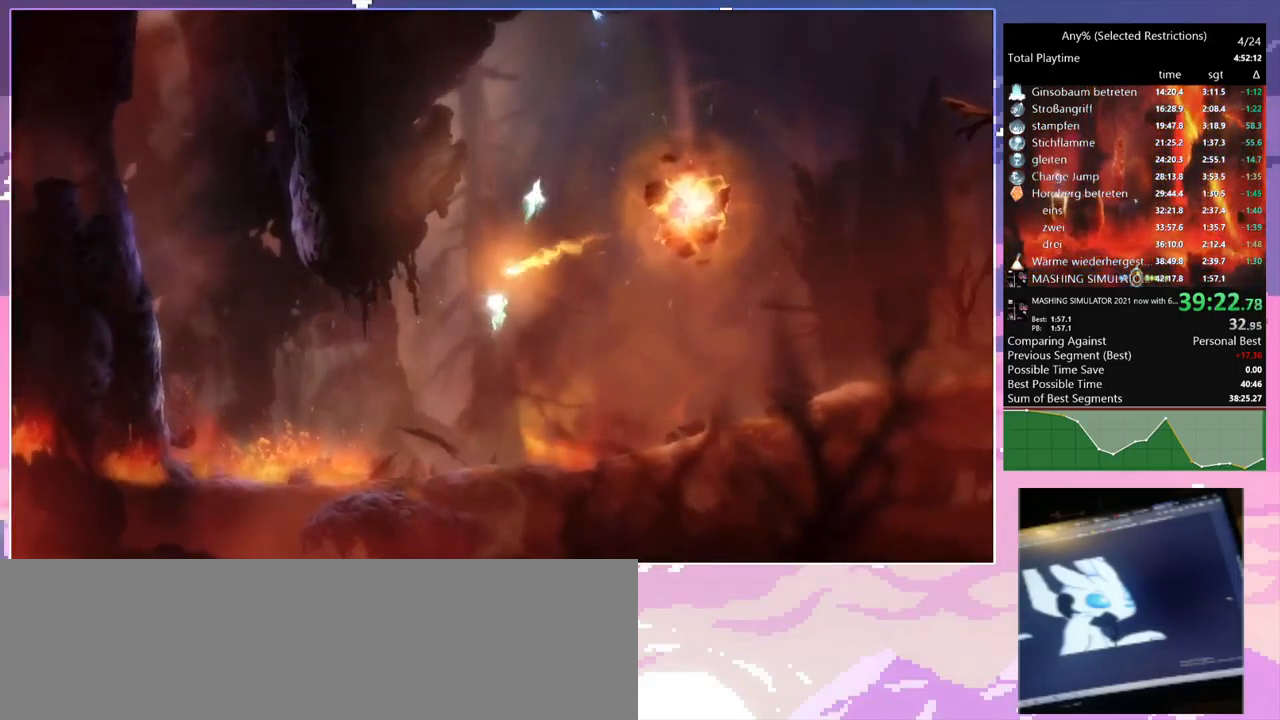
{"keys": [], "mouse": [], "events": [[133, "mouse_right", "up"], [133, "q", "up"]]}
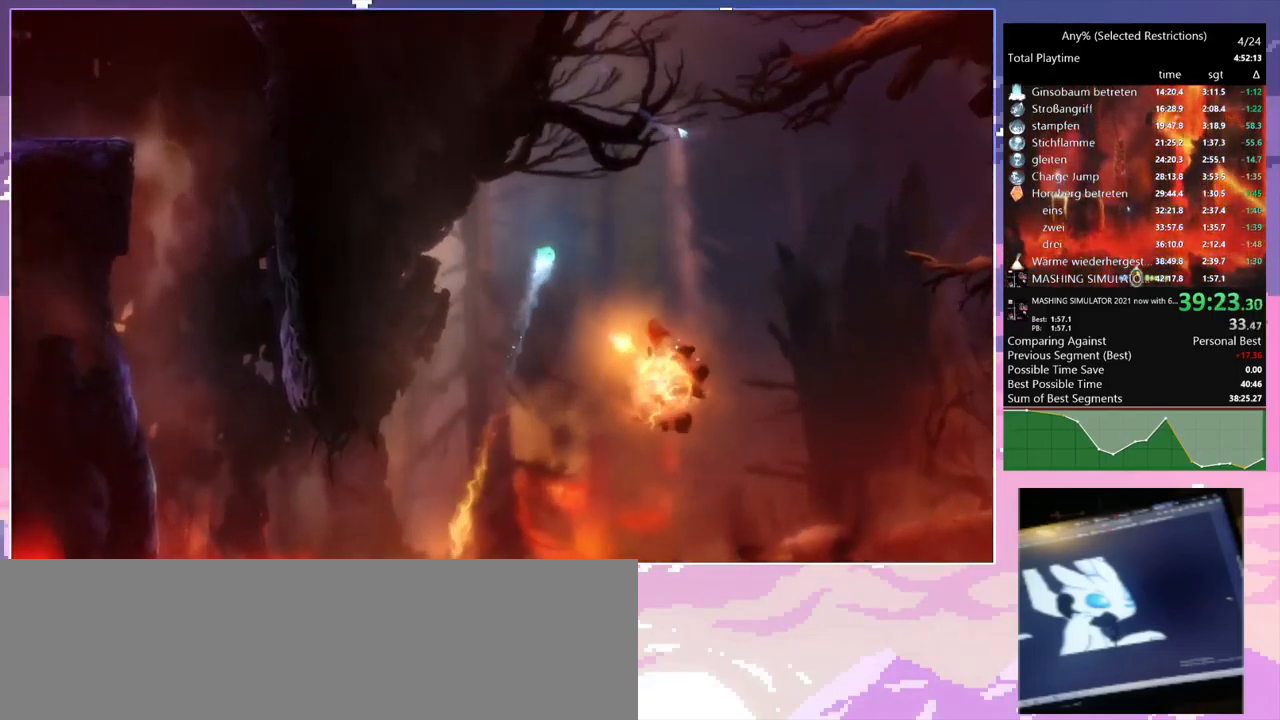
{"keys": ["space"], "mouse": [], "events": [[133, "mouse_left", "down"], [283, "mouse_left", "up"], [433, "space", "down"]]}
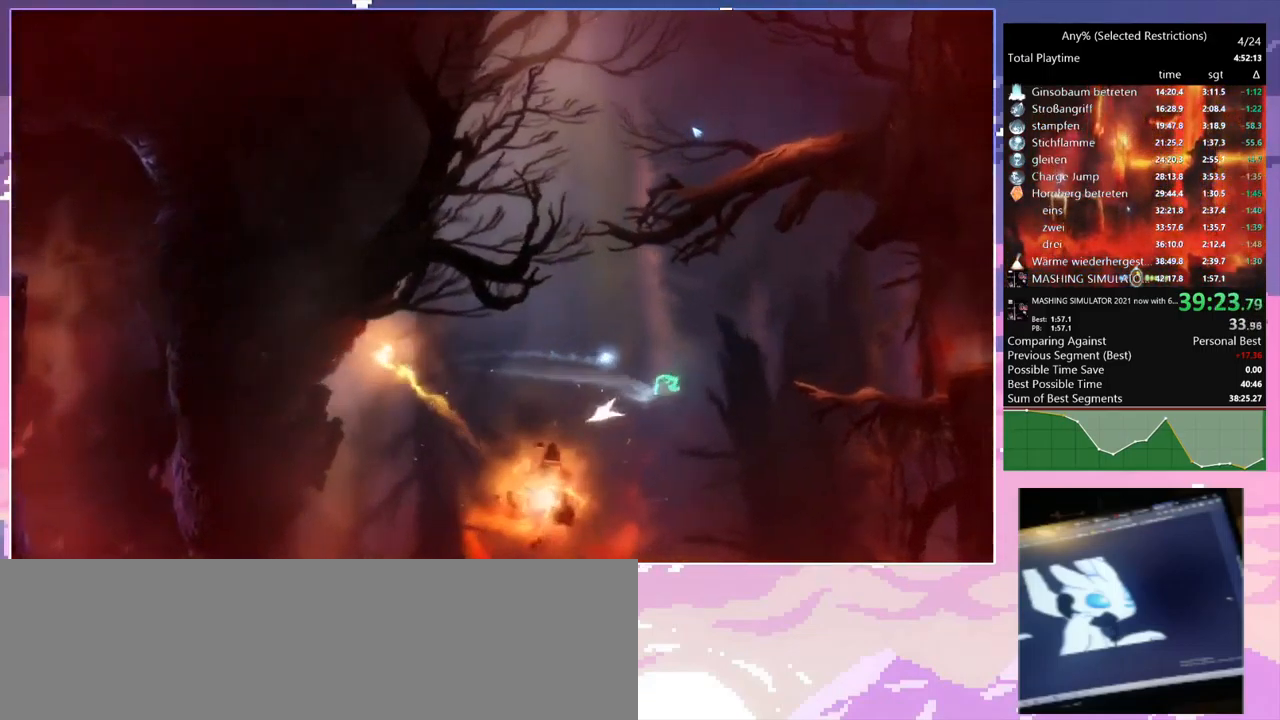
{"keys": ["d"], "mouse": [], "events": [[300, "space", "up"], [500, "d", "down"]]}
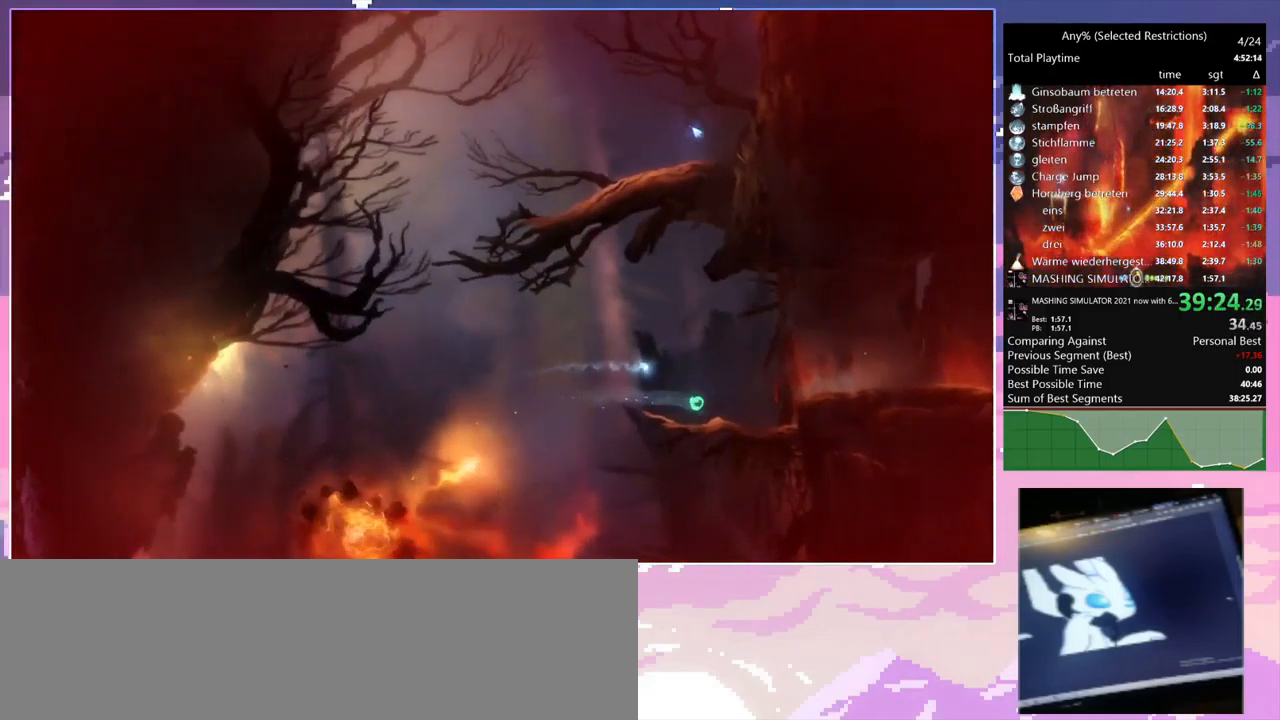
{"keys": ["d"], "mouse": [], "events": [[183, "space", "down"], [367, "mouse_left", "down"], [367, "space", "up"], [467, "mouse_left", "up"]]}
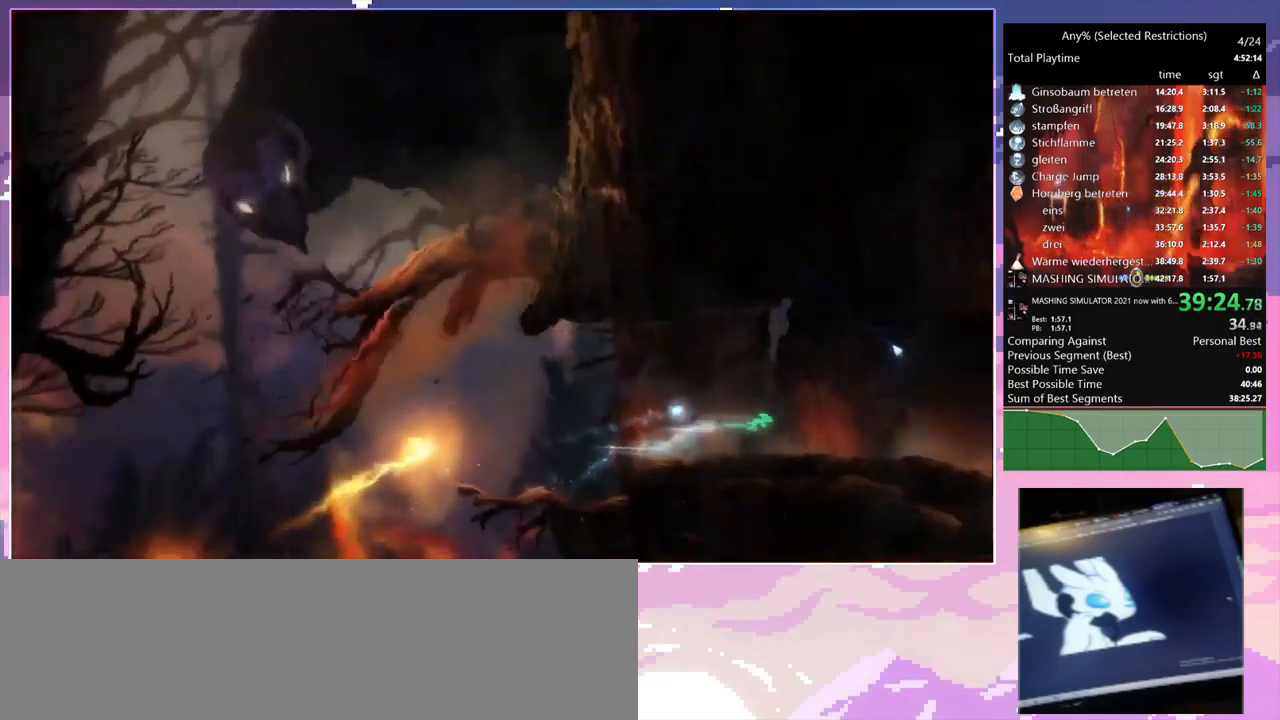
{"keys": ["d"], "mouse": [], "events": [[267, "mouse_left", "down"], [350, "mouse_left", "up"]]}
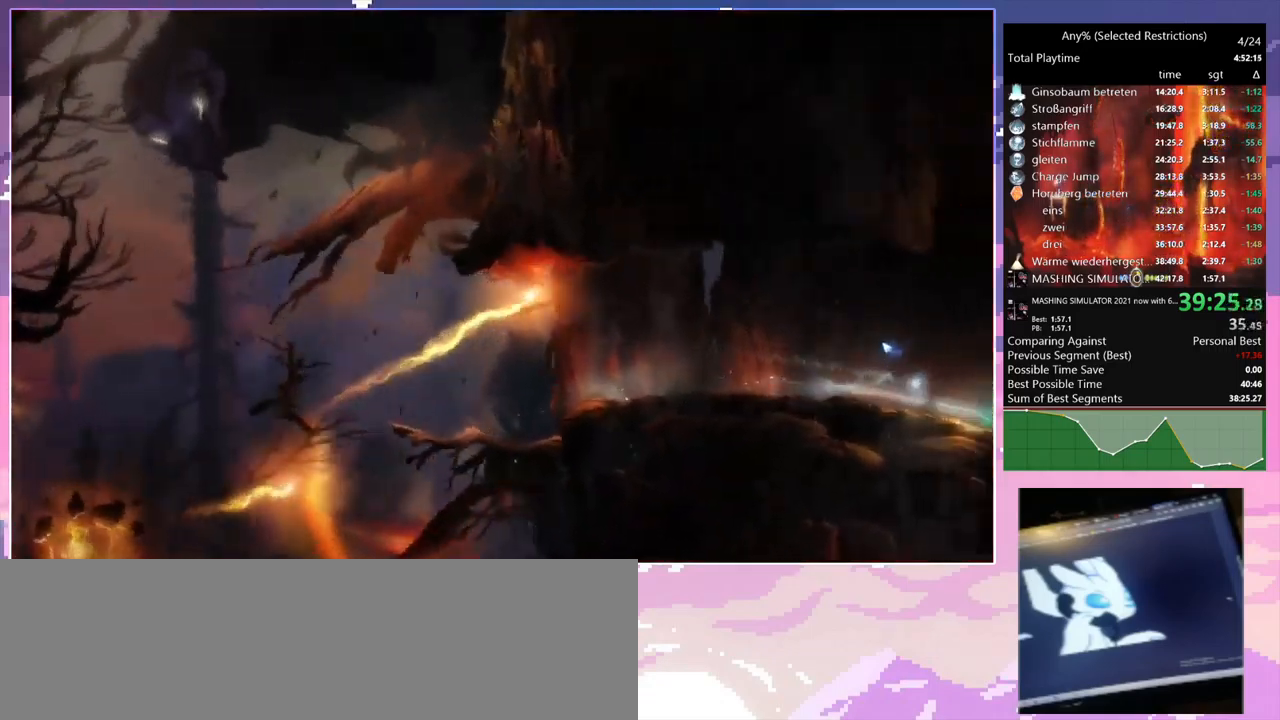
{"keys": ["d"], "mouse": ["left"], "events": [[184, "space", "down"], [417, "mouse_left", "down"], [417, "space", "up"]]}
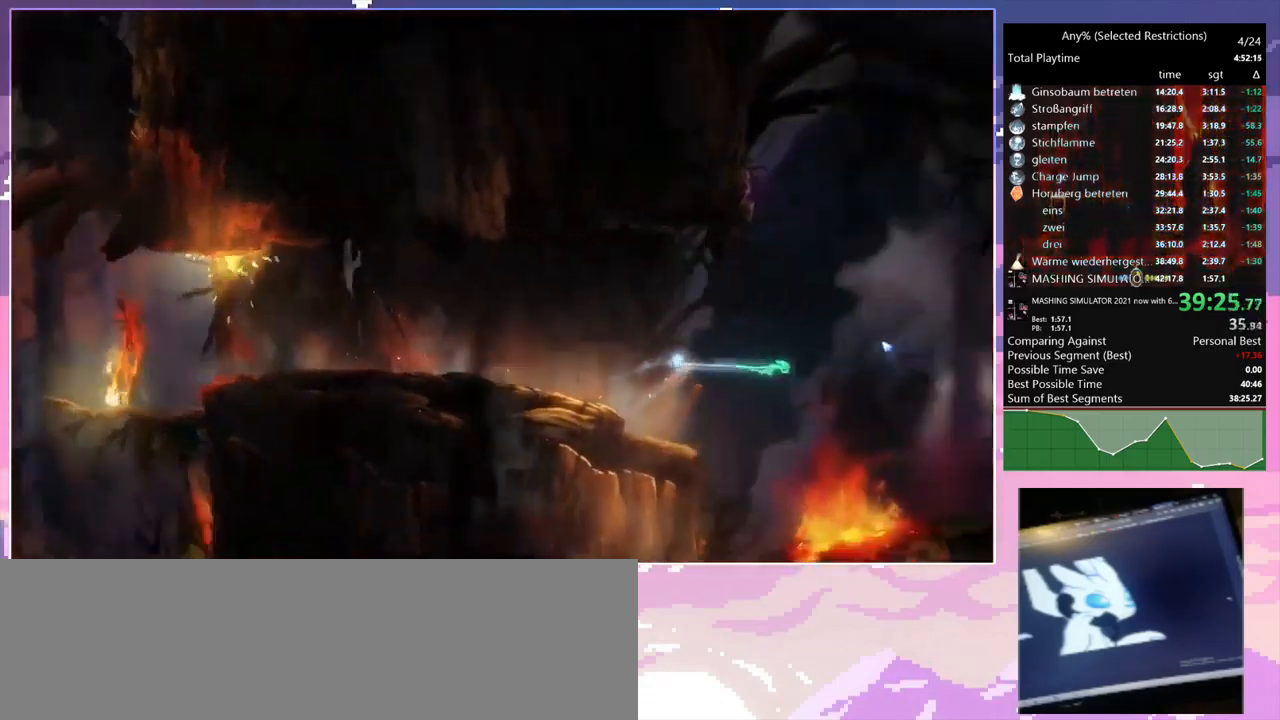
{"keys": ["d", "shift"], "mouse": [], "events": [[67, "mouse_left", "up"], [434, "shift", "down"]]}
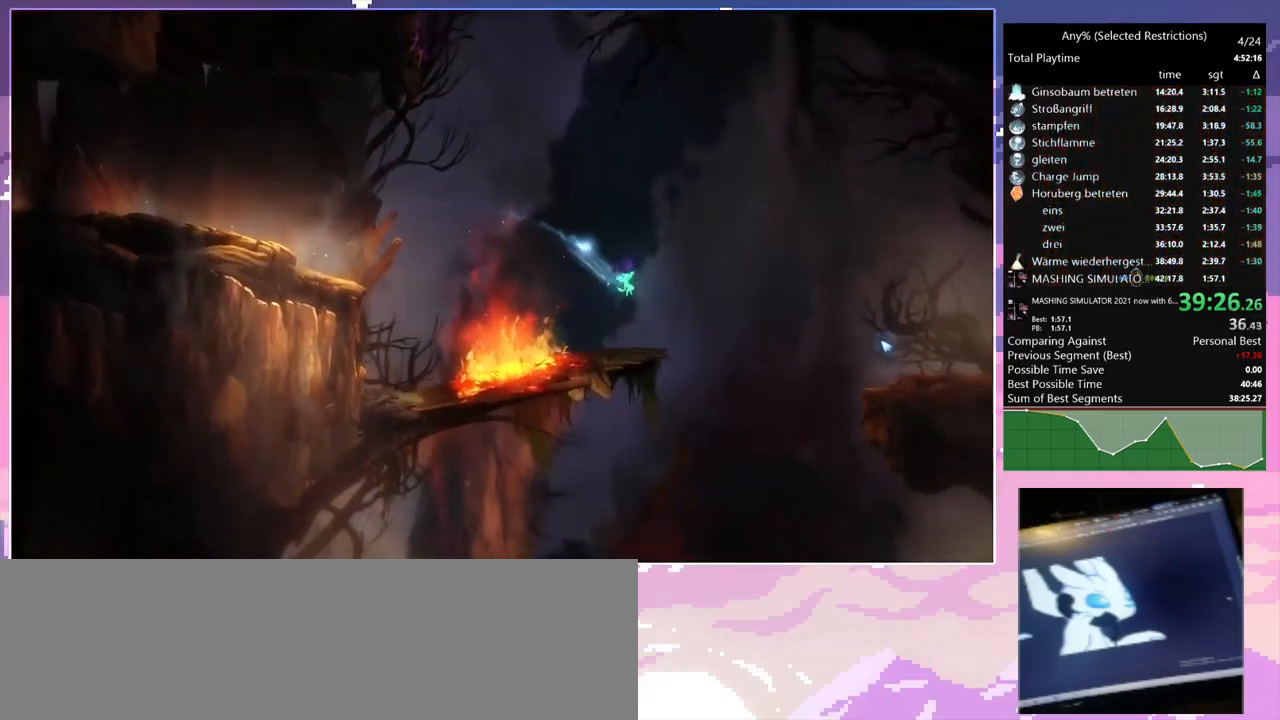
{"keys": ["a"], "mouse": [], "events": [[17, "shift", "up"], [217, "a", "down"], [217, "d", "up"]]}
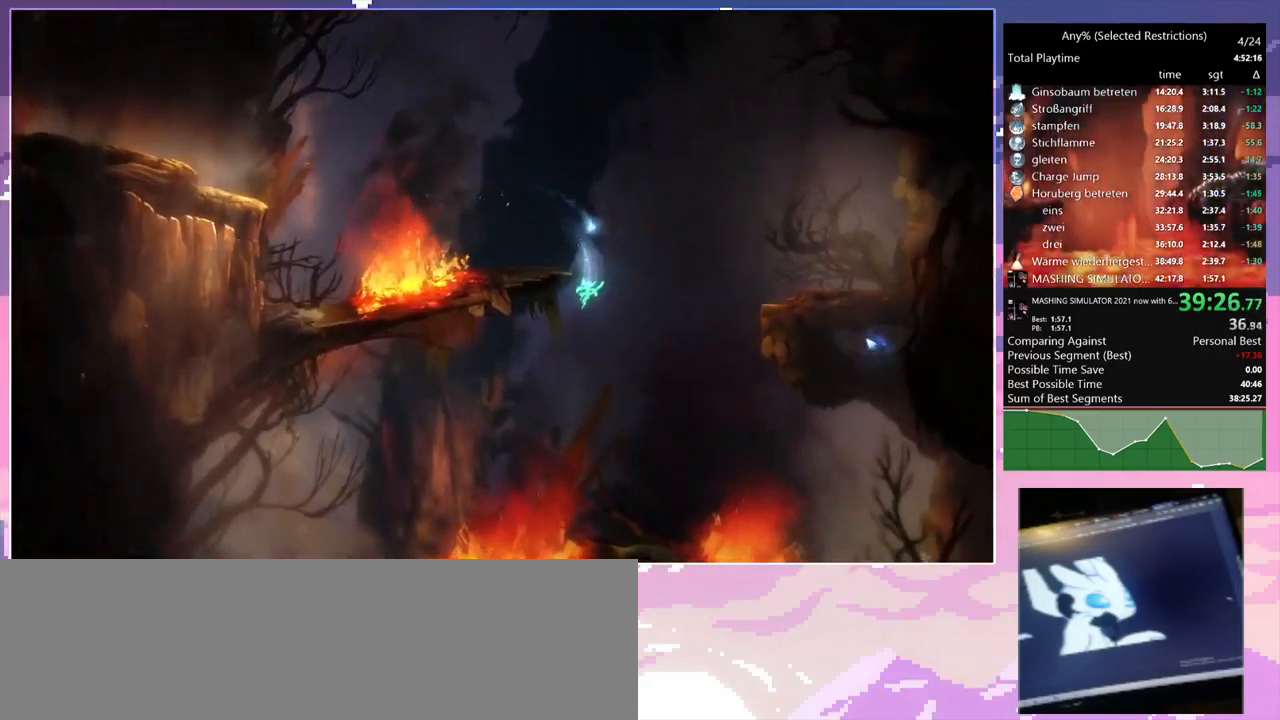
{"keys": ["a", "shift"], "mouse": [], "events": [[217, "shift", "down"]]}
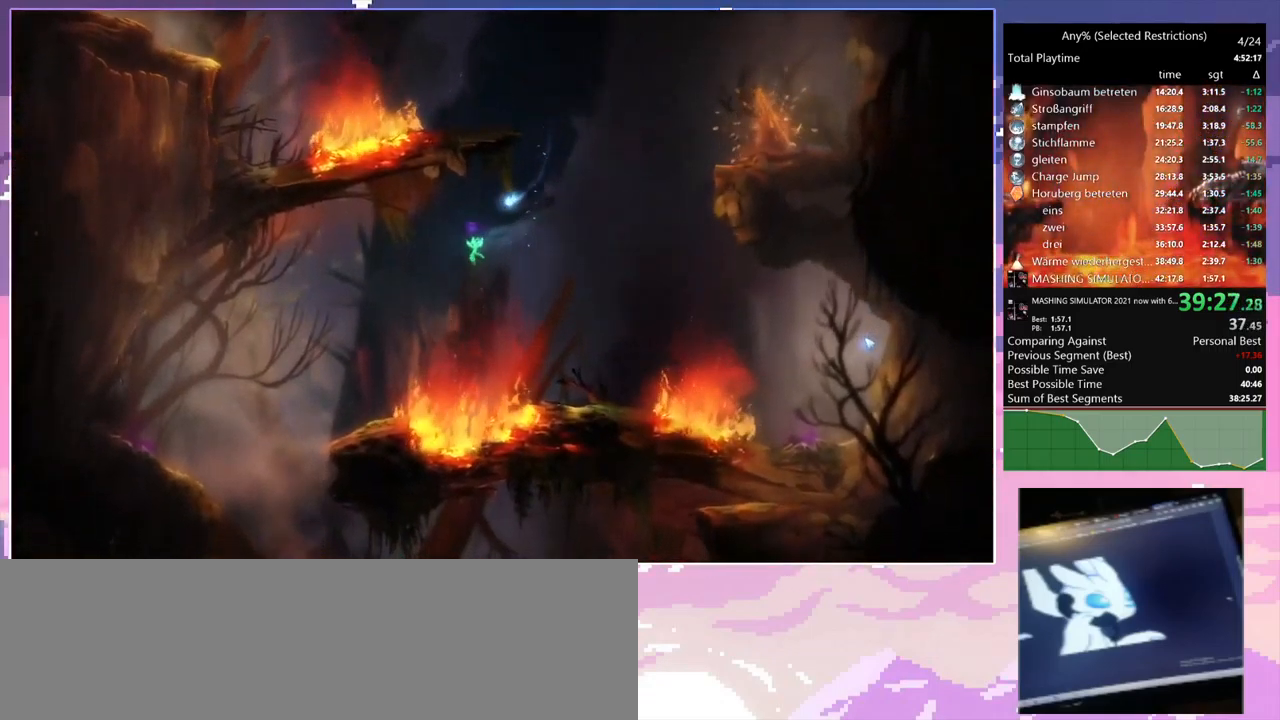
{"keys": ["a"], "mouse": [], "events": [[284, "shift", "up"]]}
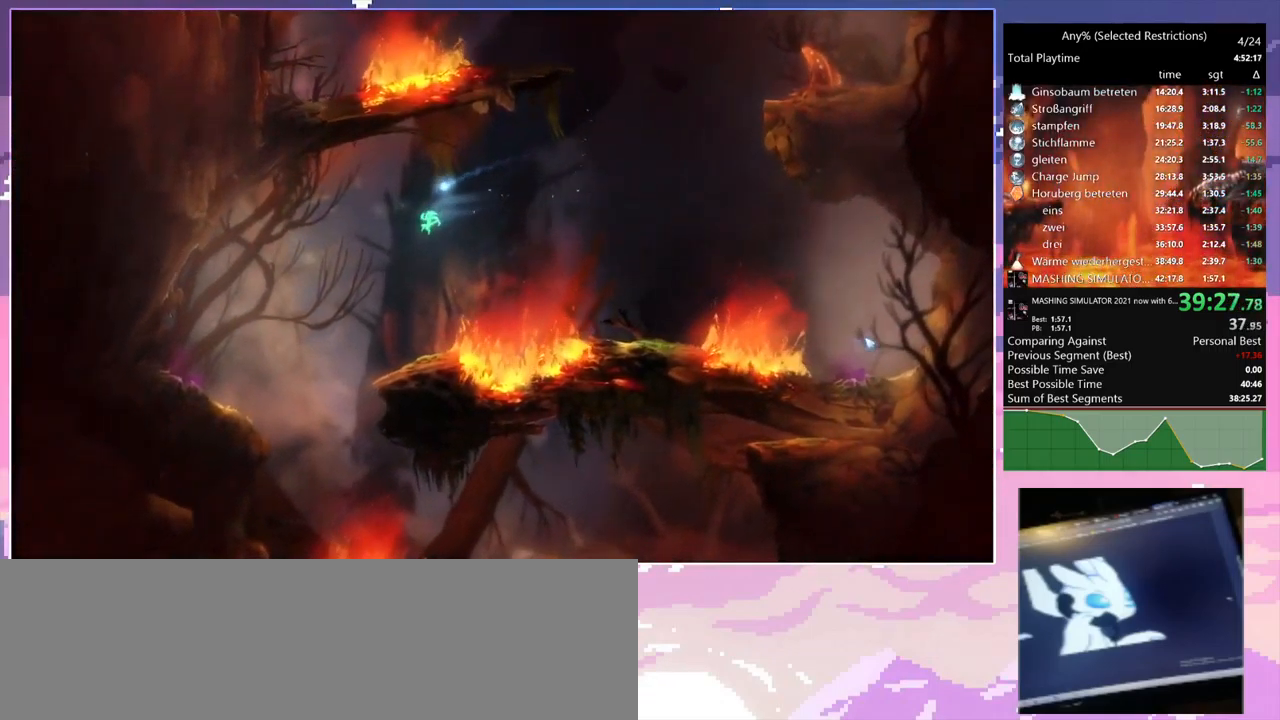
{"keys": ["d"], "mouse": [], "events": [[300, "a", "up"], [300, "d", "down"]]}